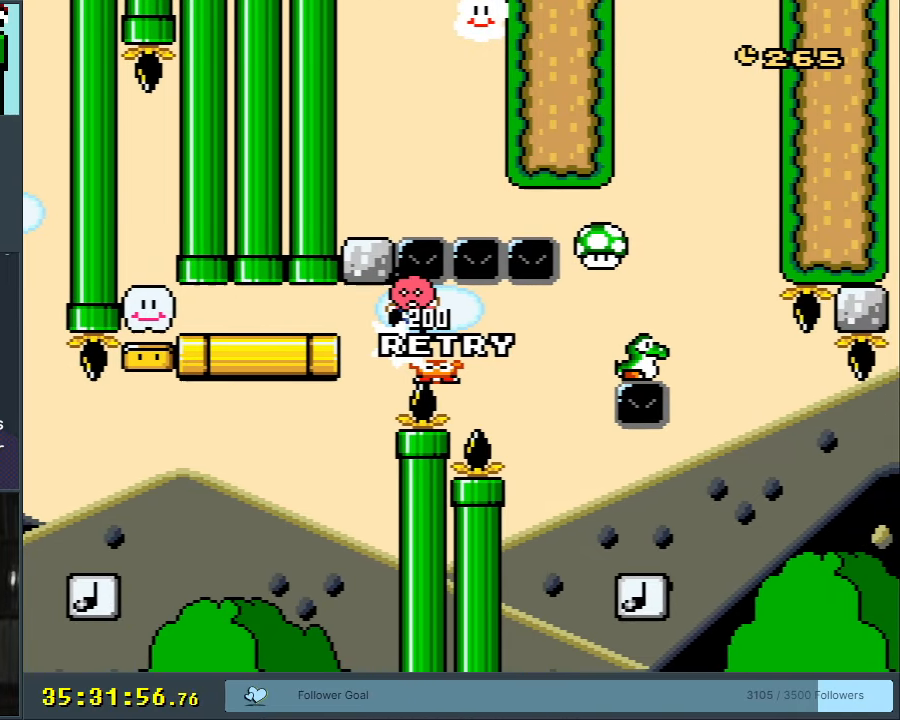
Gameplay with a controller (Nintendo layout); each line is a JSON object with the inputs held at the frame after it. "events" lists button and stick changes between this image and that frame as [ms after this image, input, new state], when the widget could be followed in between. Not read: L3 R3.
{"buttons": [], "events": [[100, "A", "up"], [117, "X", "up"]]}
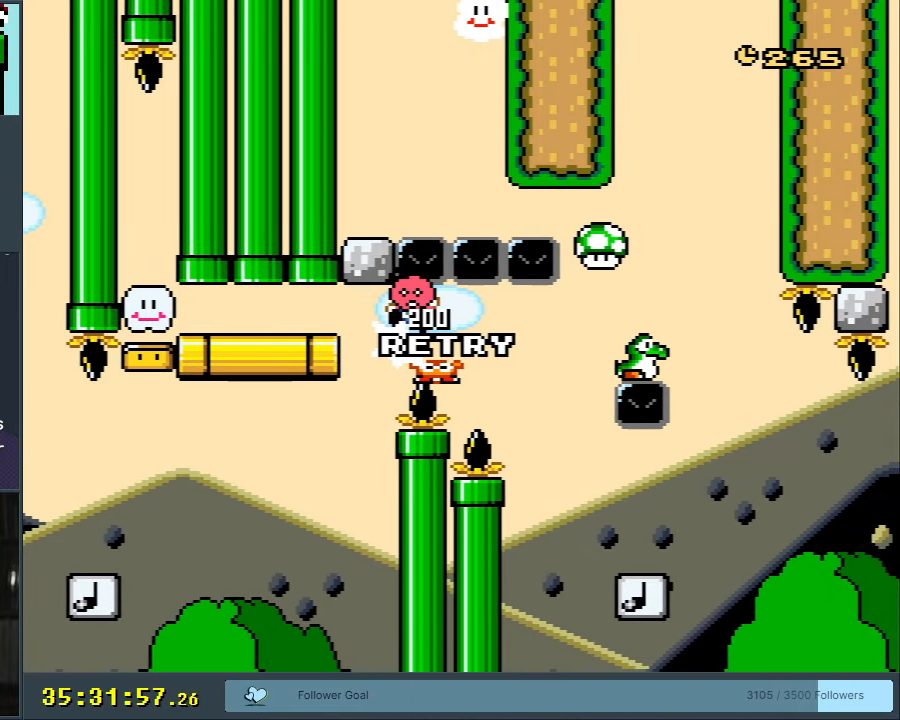
{"buttons": [], "events": []}
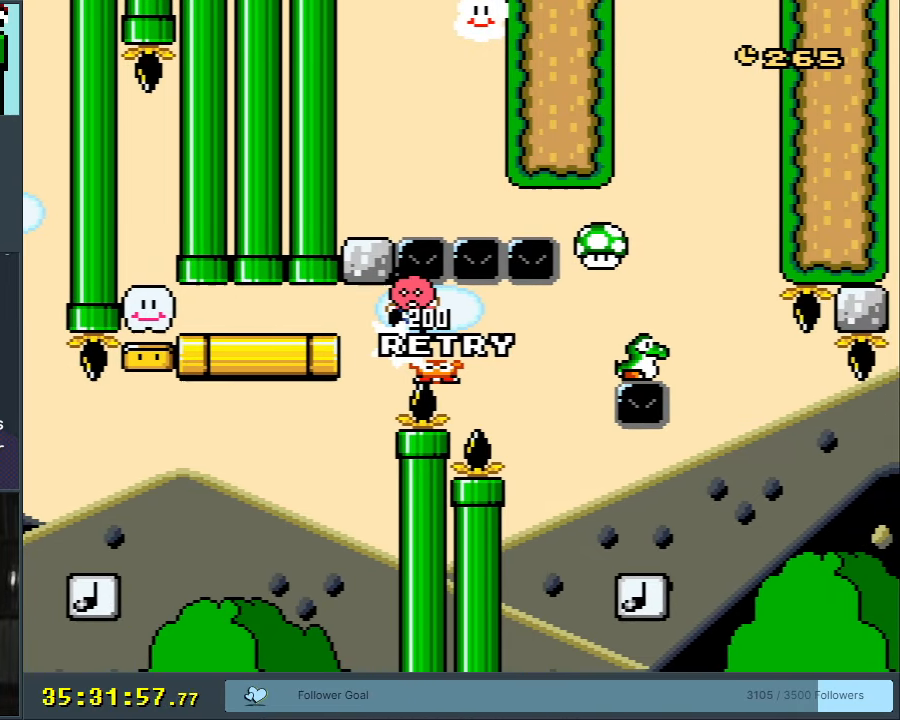
{"buttons": ["X"], "events": [[67, "X", "down"], [100, "DPAD_LEFT", "down"], [183, "DPAD_LEFT", "up"], [433, "DPAD_LEFT", "down"], [500, "DPAD_LEFT", "up"]]}
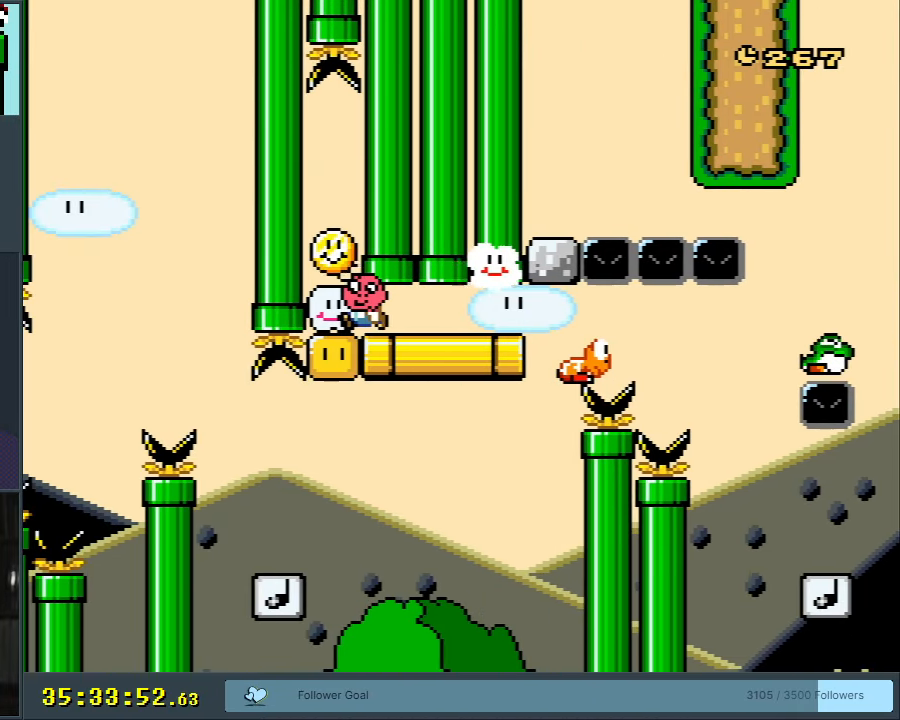
{"buttons": ["Y"], "events": [[217, "DPAD_RIGHT", "down"], [333, "X", "up"], [383, "Y", "down"], [400, "DPAD_RIGHT", "up"]]}
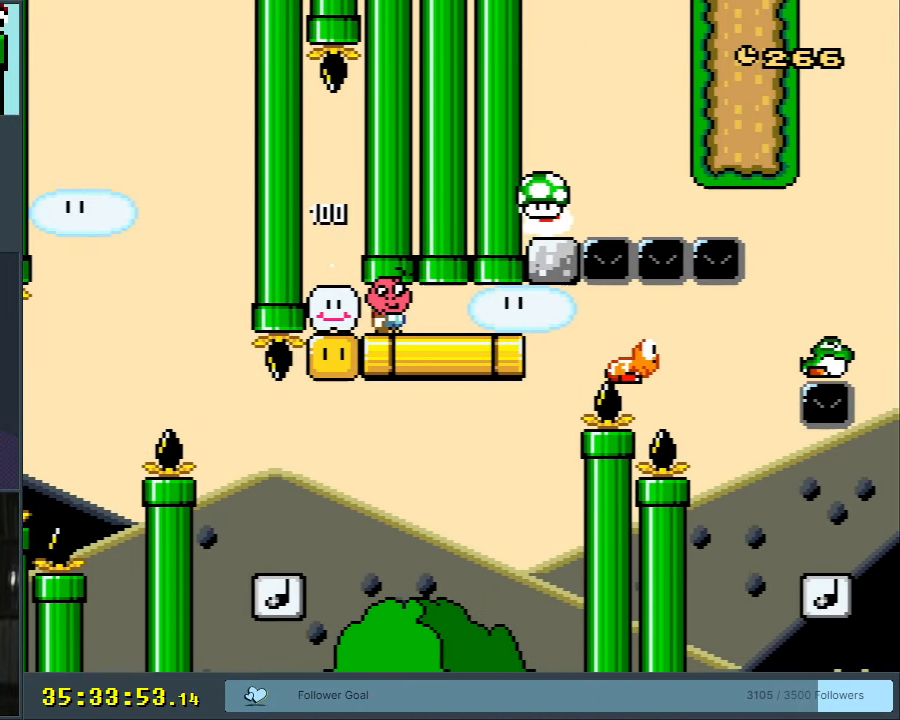
{"buttons": ["Y", "DPAD_RIGHT"], "events": [[483, "DPAD_RIGHT", "down"]]}
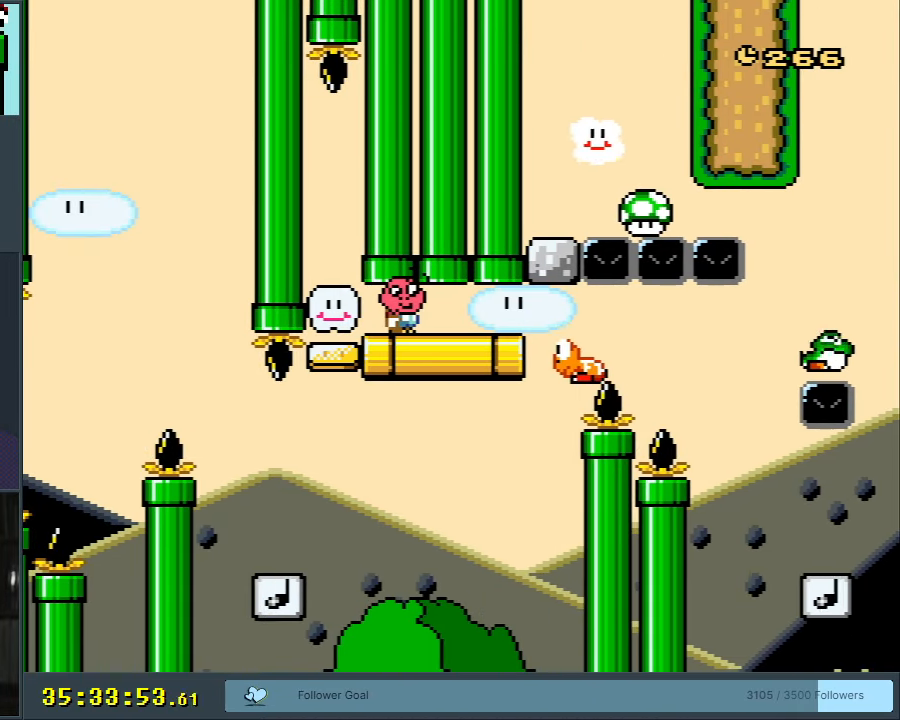
{"buttons": ["Y"], "events": [[150, "DPAD_RIGHT", "up"], [333, "DPAD_RIGHT", "down"], [450, "DPAD_RIGHT", "up"]]}
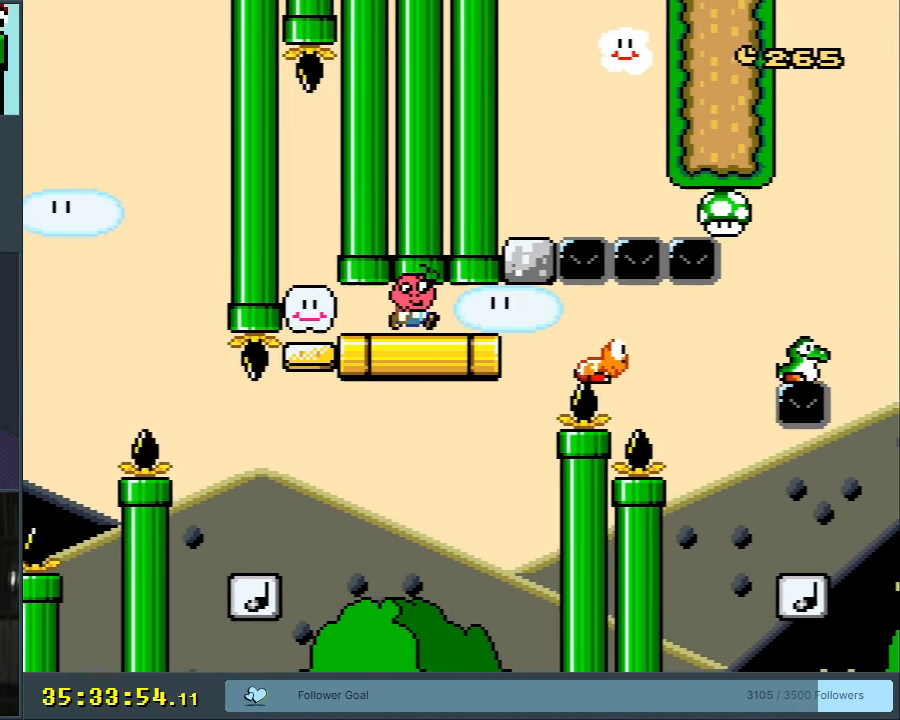
{"buttons": [], "events": [[233, "Y", "up"]]}
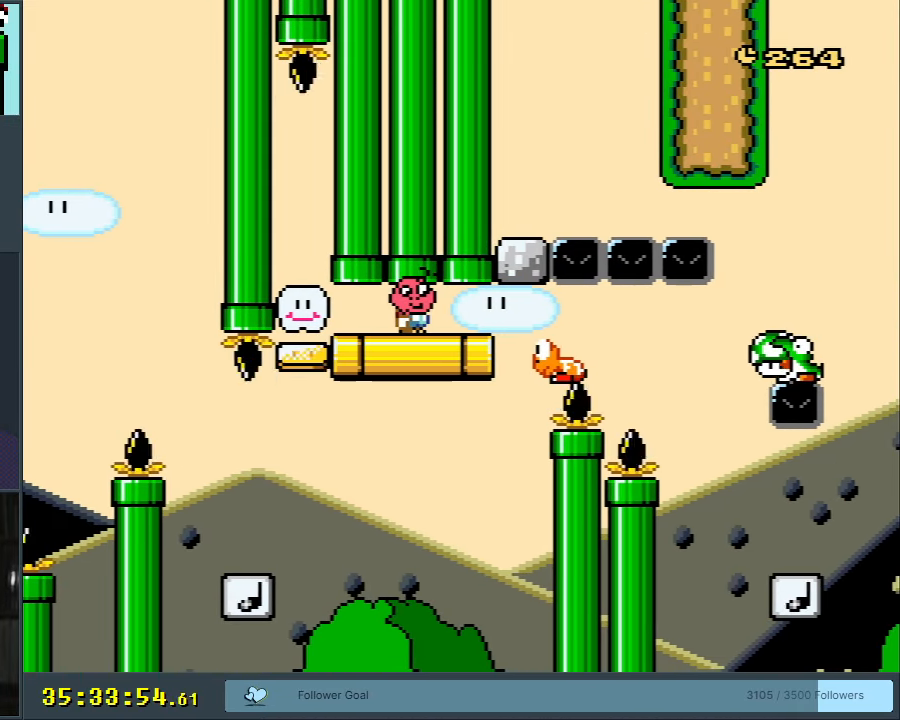
{"buttons": [], "events": []}
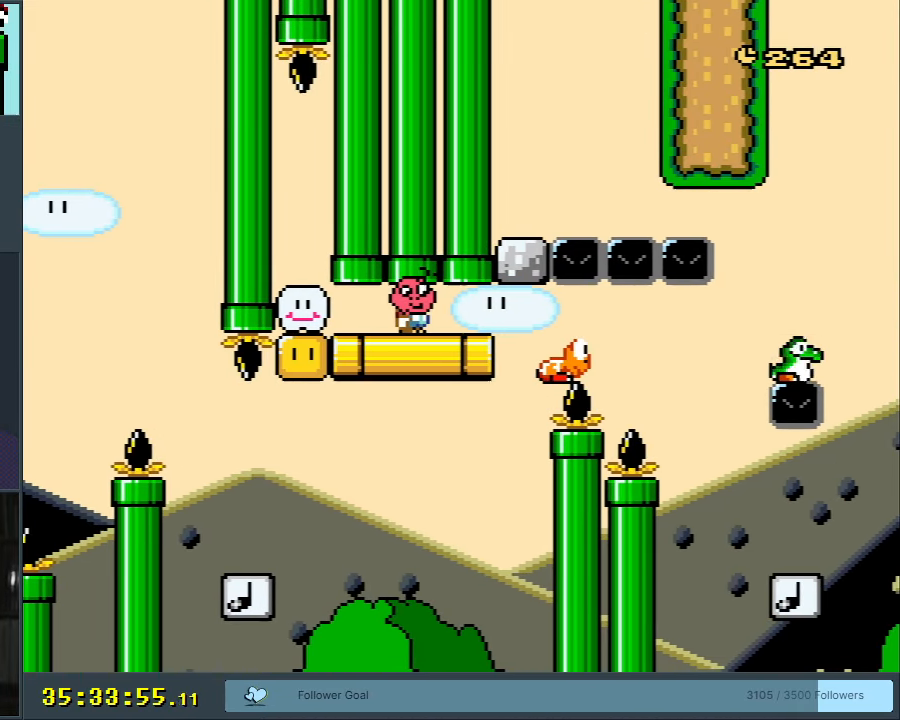
{"buttons": [], "events": []}
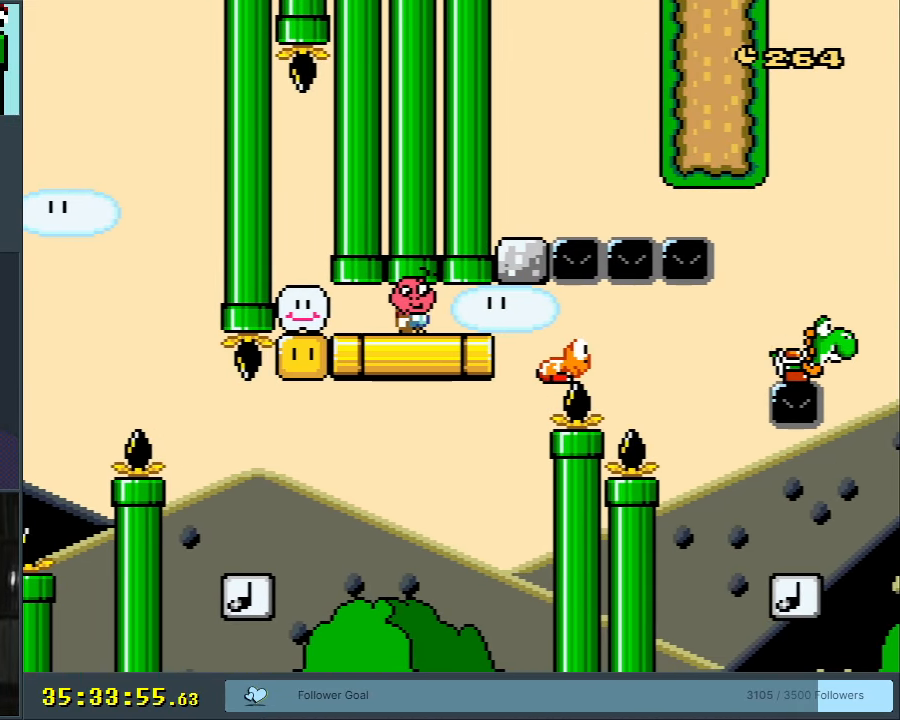
{"buttons": [], "events": [[350, "DPAD_RIGHT", "down"], [467, "DPAD_RIGHT", "up"]]}
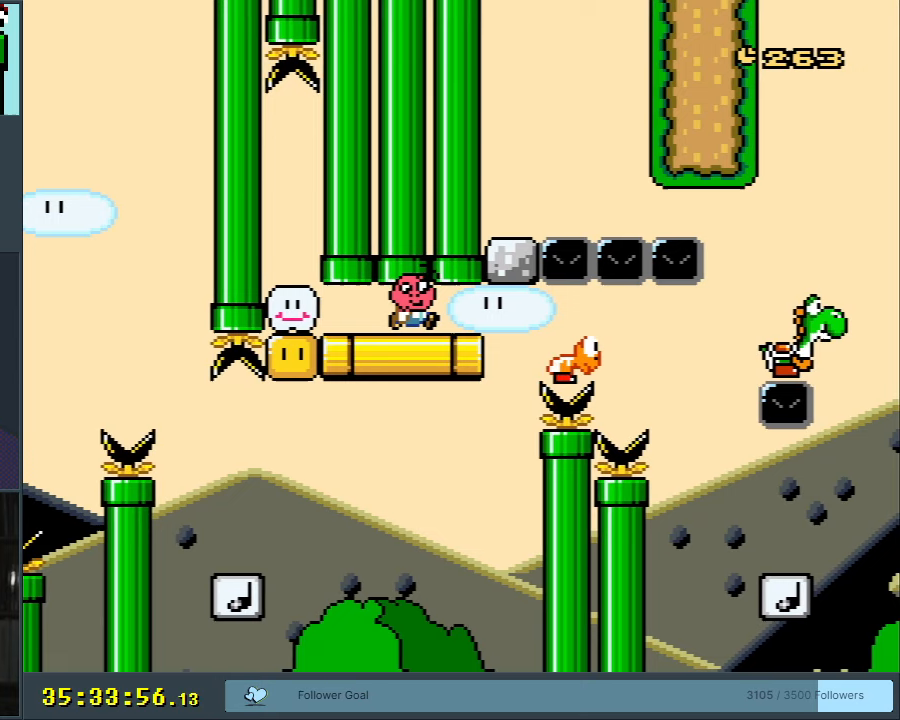
{"buttons": ["R1"], "events": [[133, "DPAD_RIGHT", "down"], [200, "DPAD_RIGHT", "up"], [250, "R1", "down"]]}
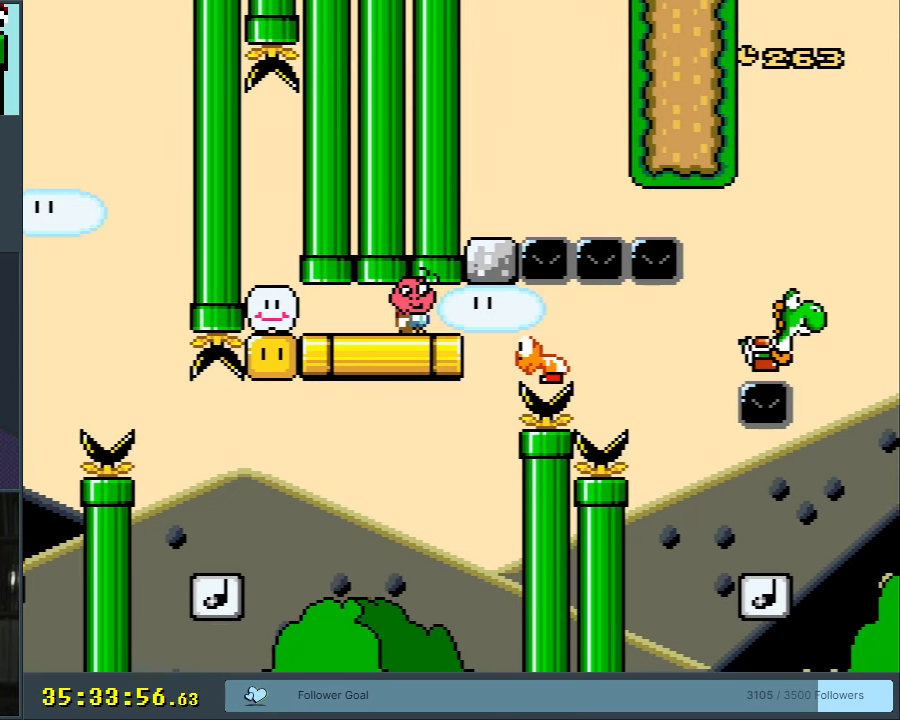
{"buttons": ["R1"], "events": []}
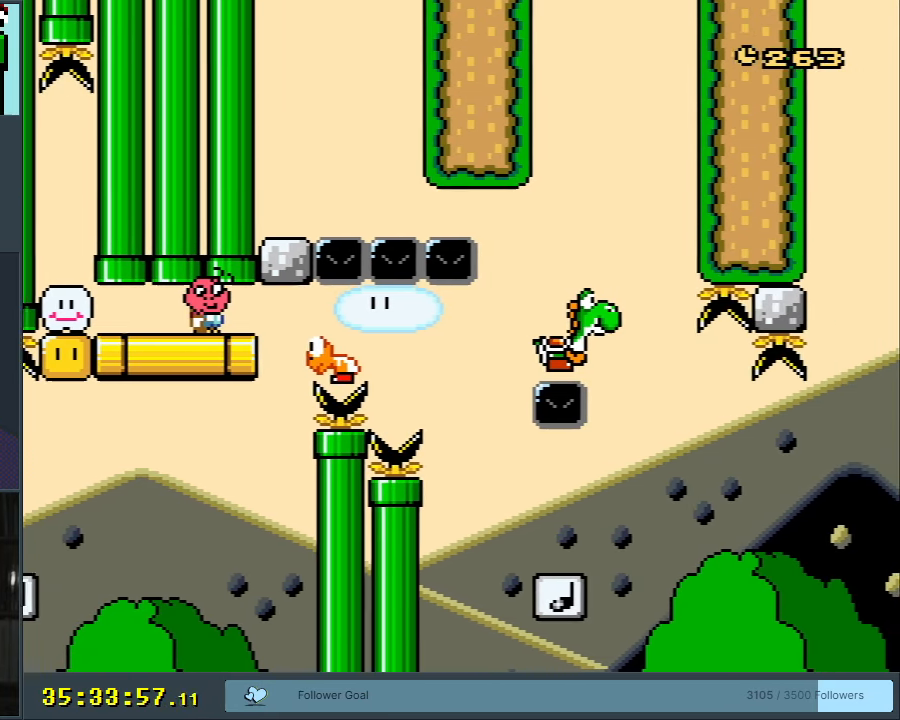
{"buttons": [], "events": [[300, "R1", "up"]]}
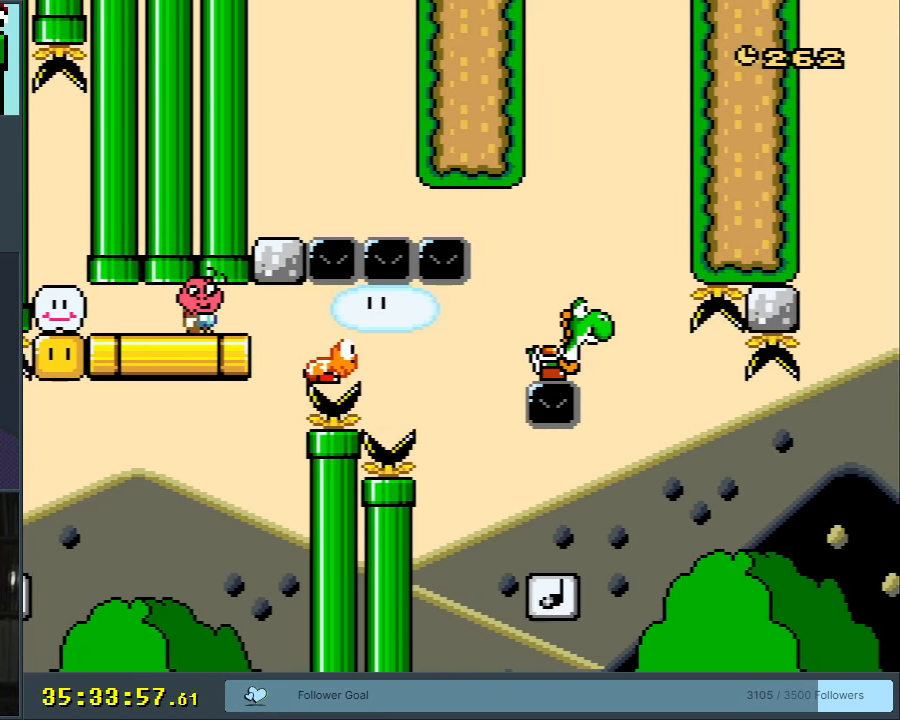
{"buttons": [], "events": [[100, "DPAD_RIGHT", "down"], [183, "DPAD_RIGHT", "up"], [350, "DPAD_RIGHT", "down"], [417, "DPAD_RIGHT", "up"]]}
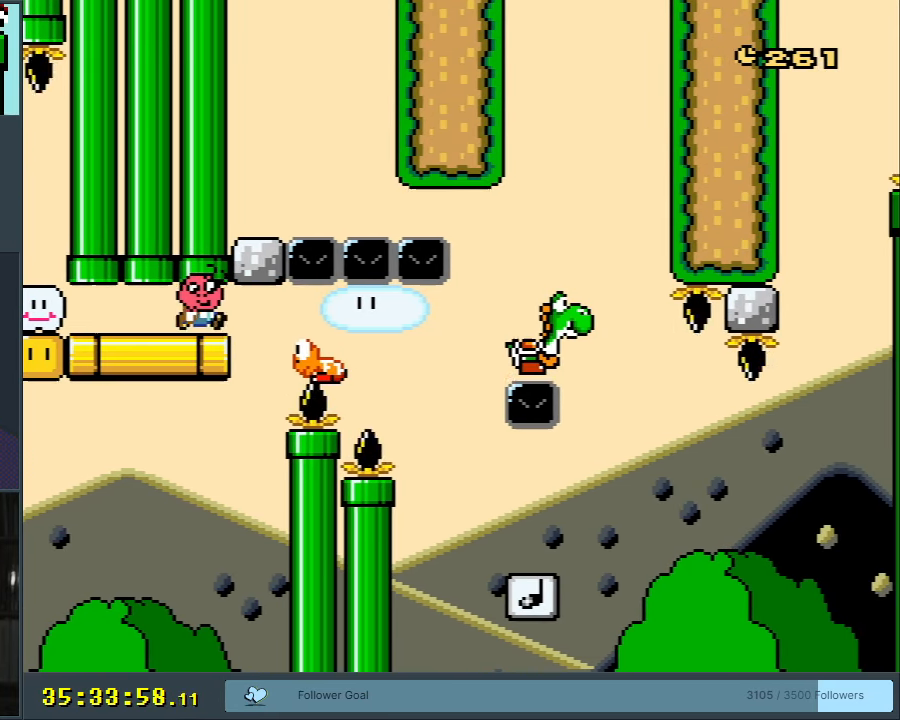
{"buttons": [], "events": []}
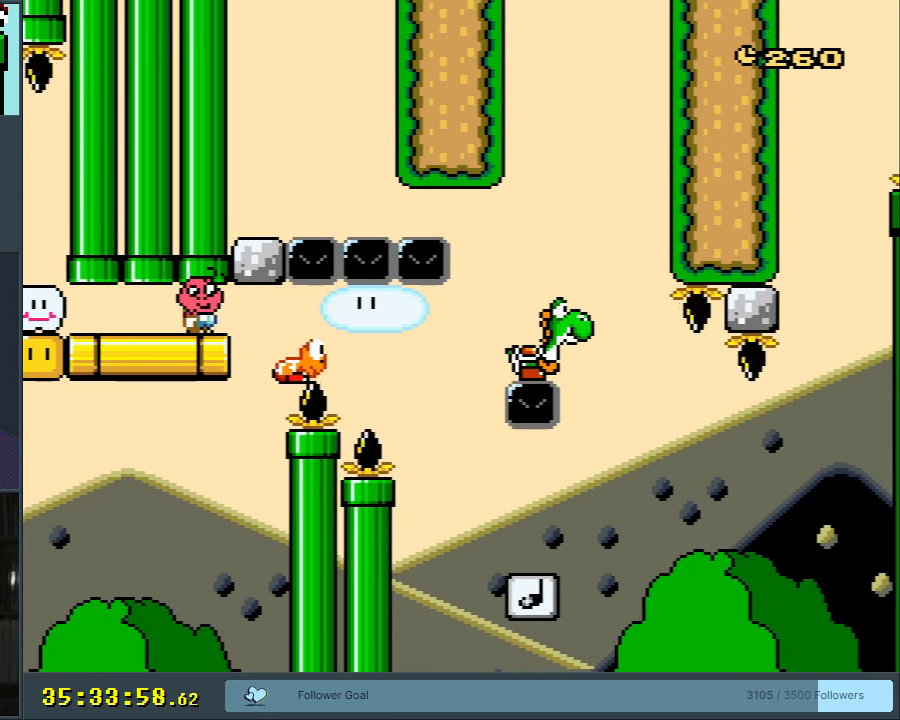
{"buttons": [], "events": []}
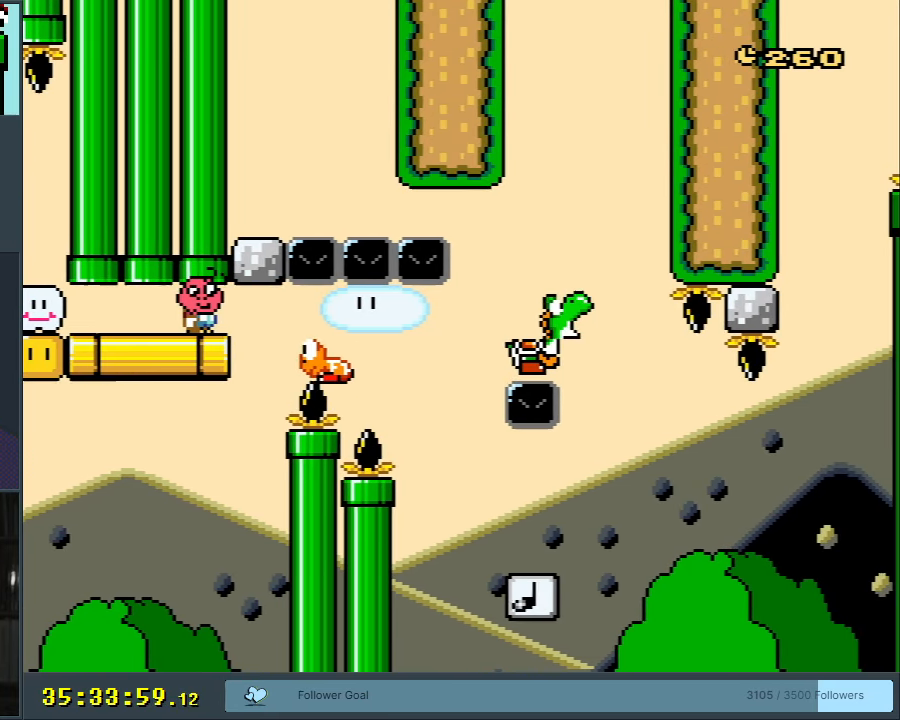
{"buttons": [], "events": [[117, "DPAD_RIGHT", "down"], [150, "DPAD_RIGHT", "up"], [383, "DPAD_RIGHT", "down"], [433, "DPAD_RIGHT", "up"]]}